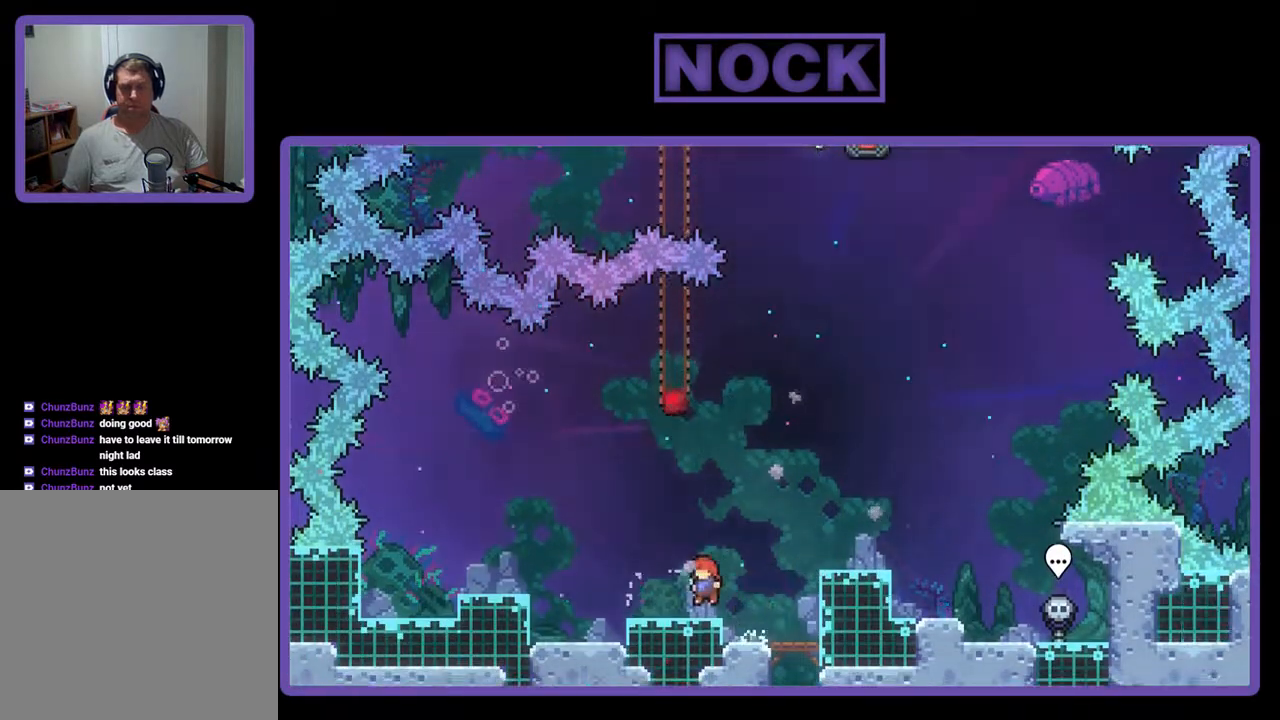
Gameplay with a controller (PlayStation layout); each line is a JSON object with the inputs held at the frame after it. "events" lists button and stick changes between this image and that frame as [ms after this image, input, new state], when the widget could be followed in between. Not read: left_stick right_stick.
{"buttons": ["R2"], "events": []}
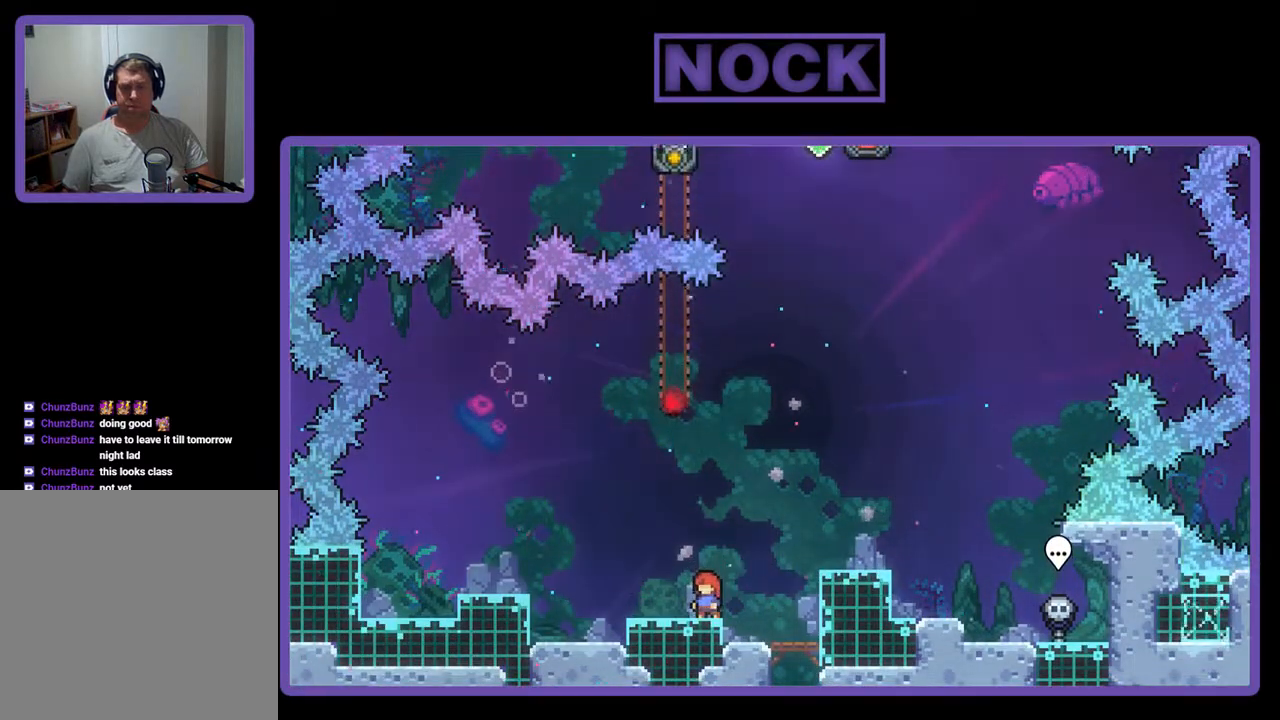
{"buttons": ["R2"], "events": []}
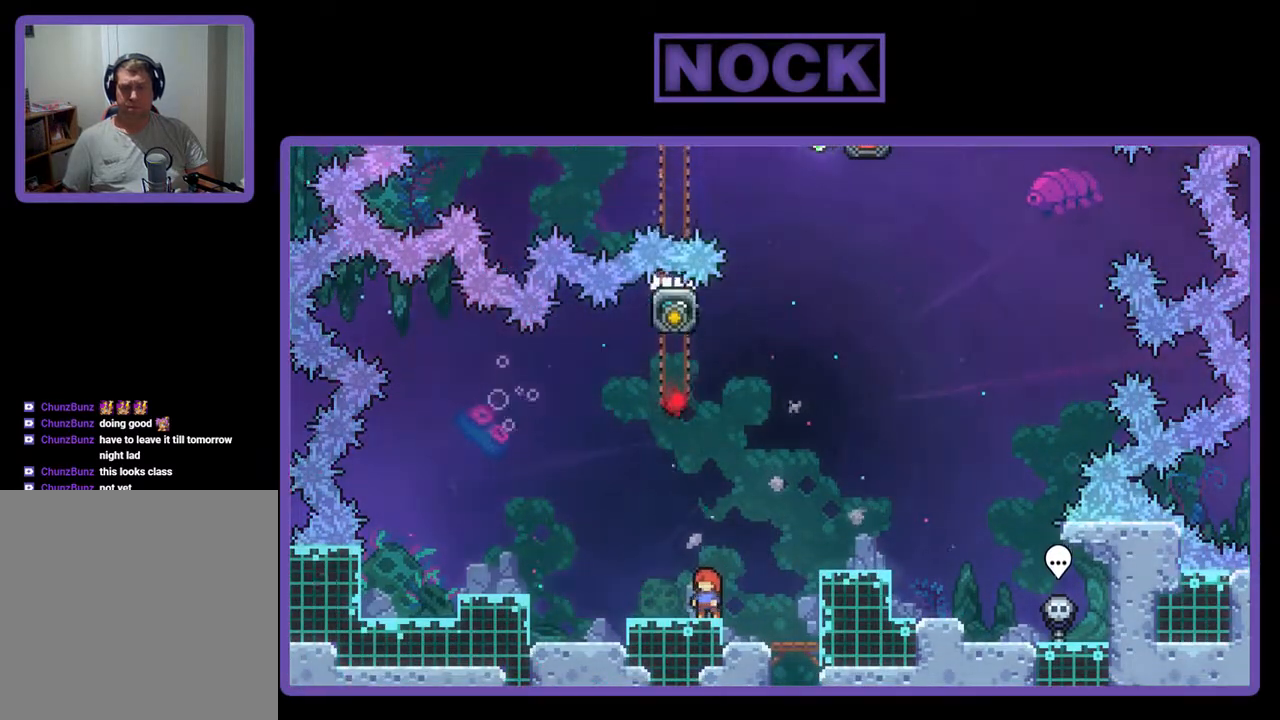
{"buttons": ["R2"], "events": []}
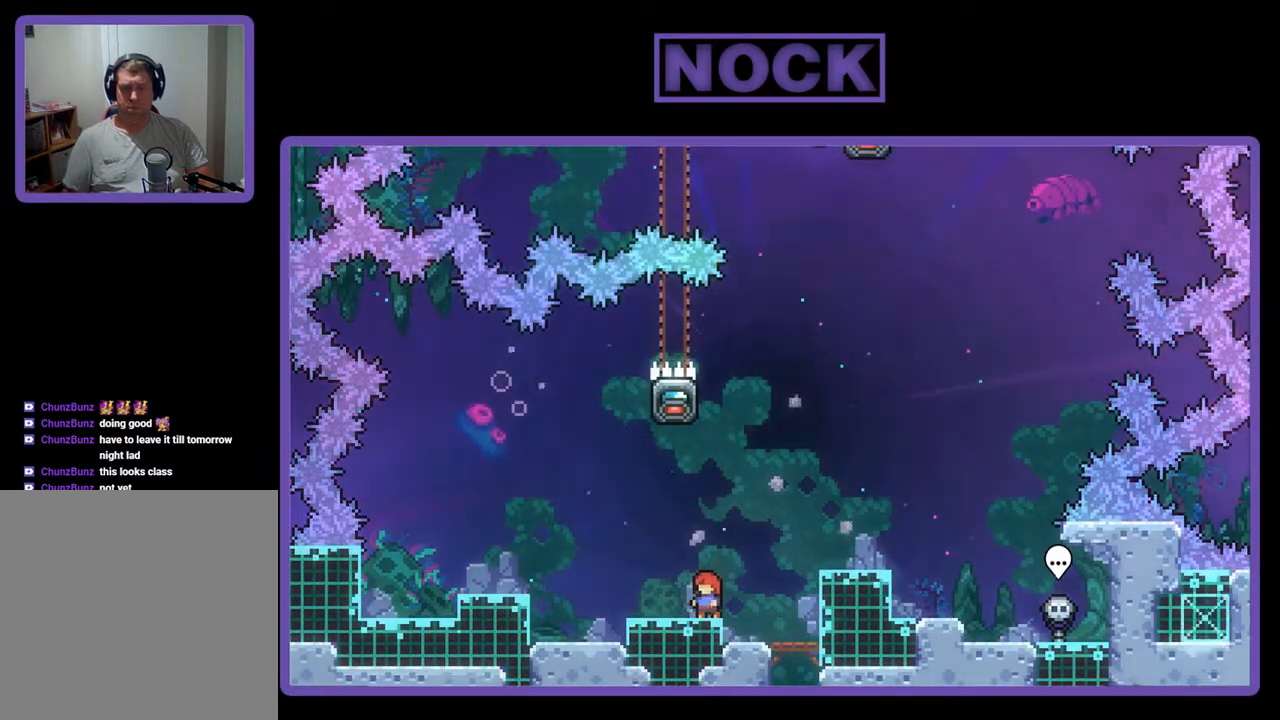
{"buttons": ["CIRCLE", "R2", "DPAD_UP"], "events": [[200, "CROSS", "down"], [300, "CROSS", "up"], [433, "DPAD_UP", "down"], [500, "CIRCLE", "down"]]}
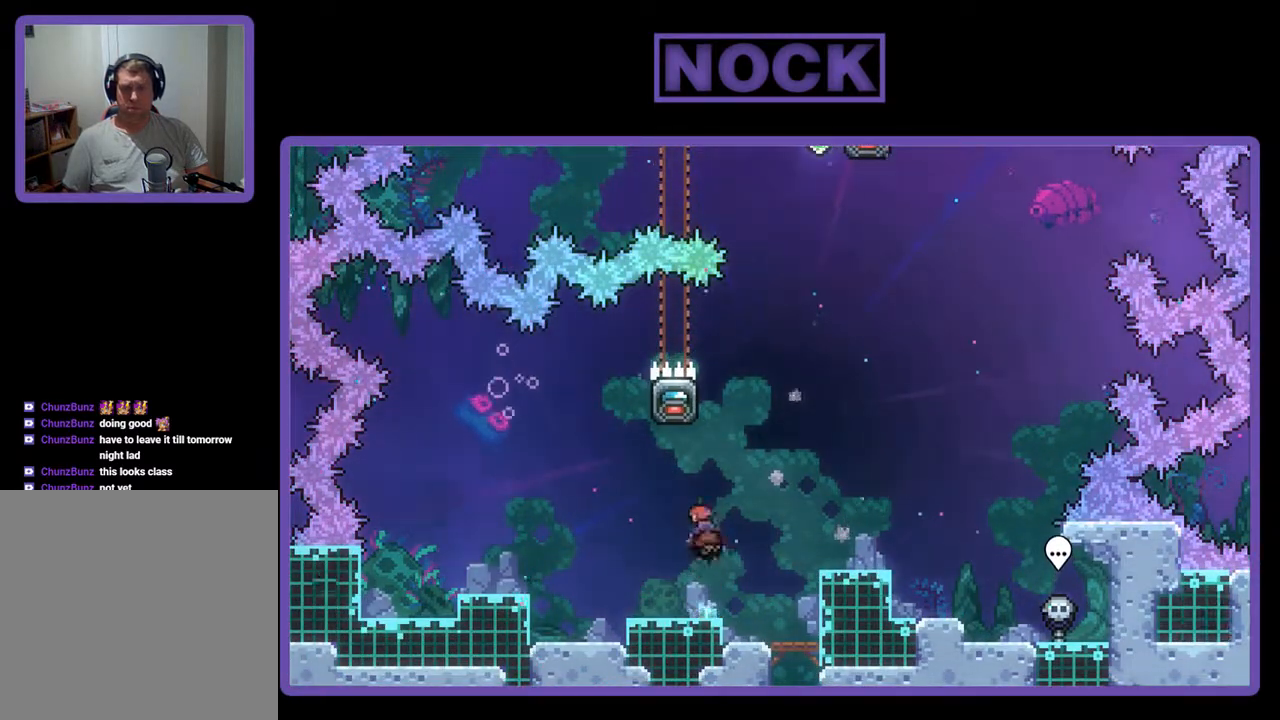
{"buttons": ["R2"], "events": [[167, "CIRCLE", "up"], [233, "DPAD_UP", "up"]]}
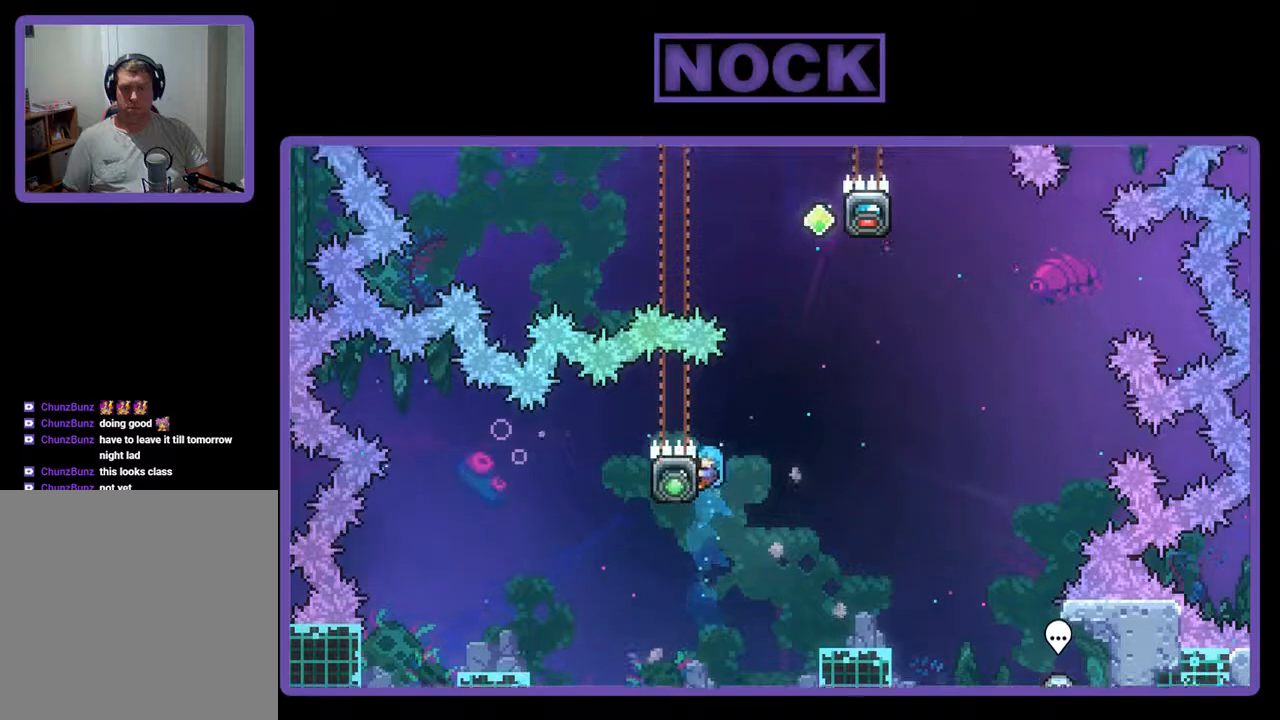
{"buttons": ["CROSS", "R2", "DPAD_UP", "DPAD_RIGHT"], "events": [[33, "DPAD_RIGHT", "down"], [167, "CROSS", "down"], [200, "DPAD_UP", "down"]]}
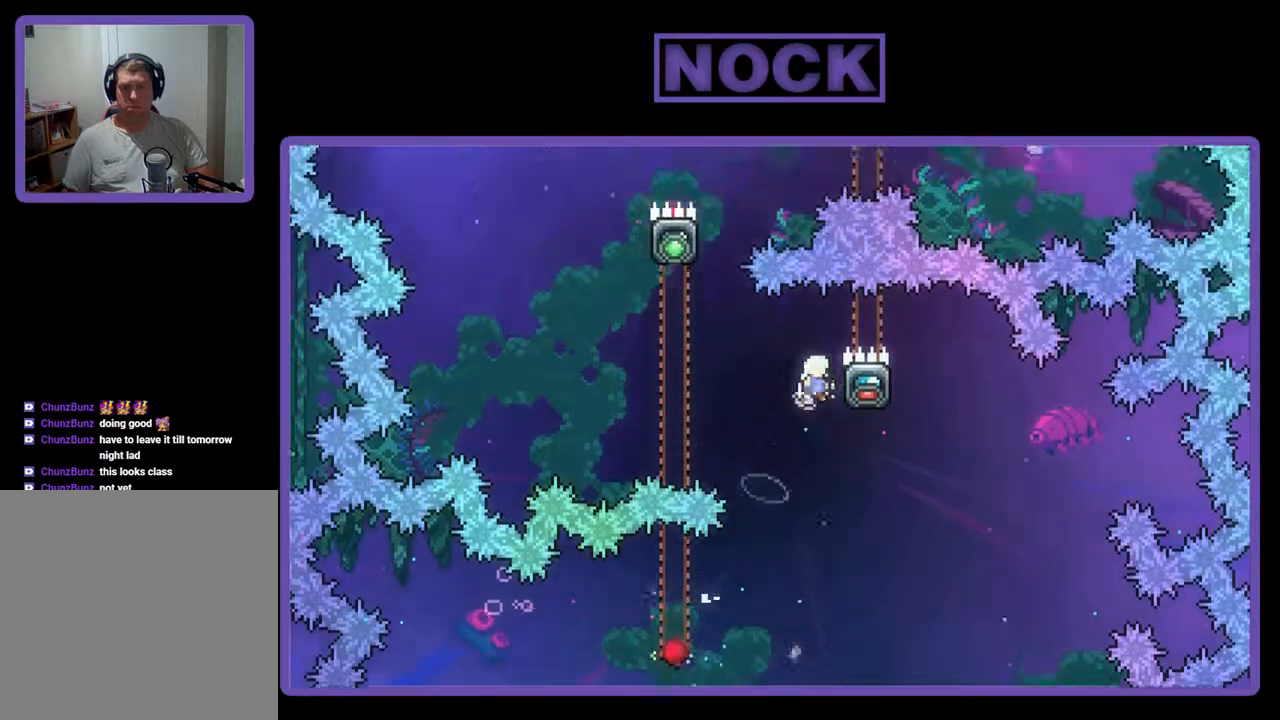
{"buttons": ["CROSS", "R2", "DPAD_DOWN", "DPAD_LEFT"], "events": [[33, "CROSS", "up"], [33, "DPAD_UP", "up"], [133, "DPAD_RIGHT", "up"], [233, "DPAD_DOWN", "down"], [500, "CROSS", "down"], [500, "DPAD_LEFT", "down"]]}
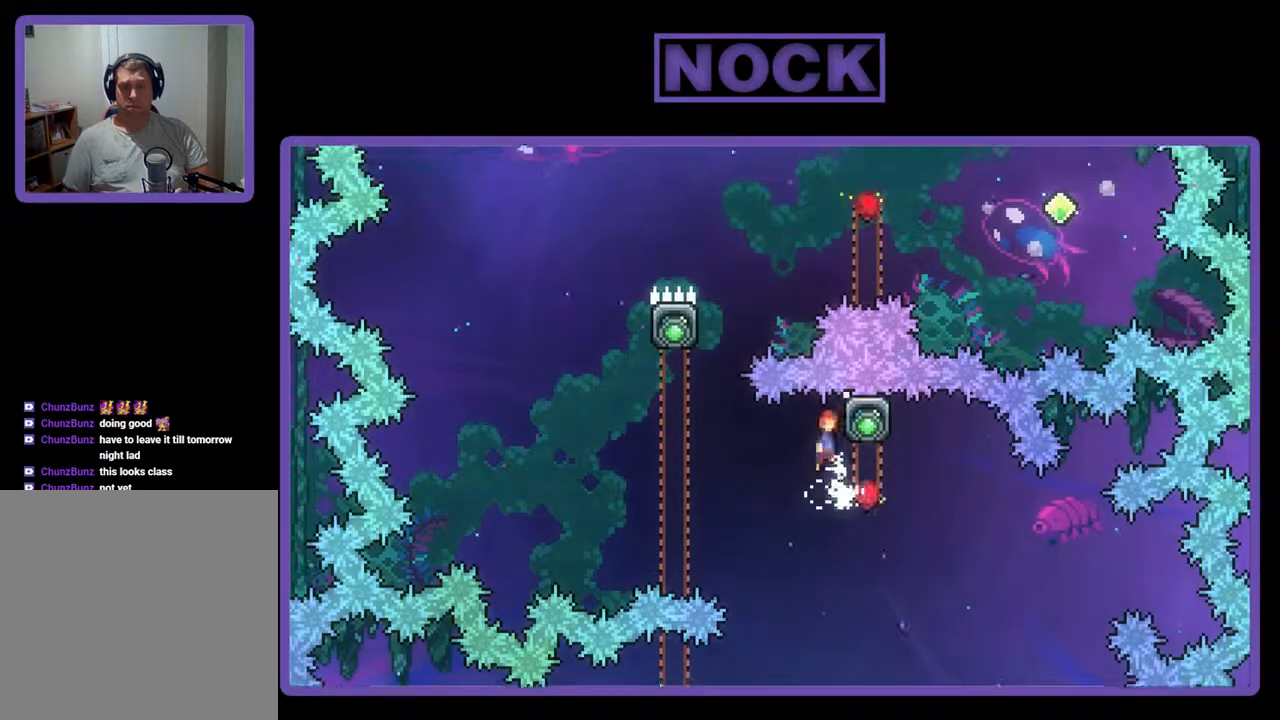
{"buttons": [], "events": [[267, "CROSS", "up"], [300, "R2", "up"], [367, "DPAD_DOWN", "up"], [433, "DPAD_LEFT", "up"]]}
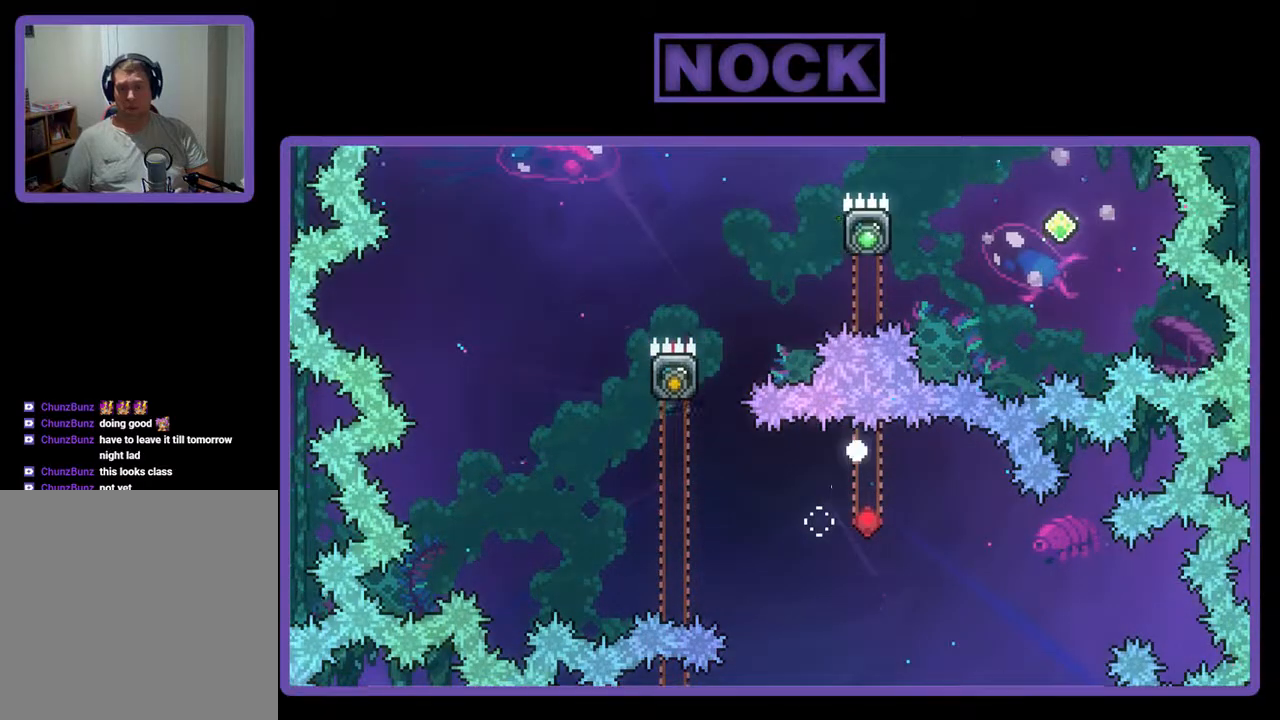
{"buttons": [], "events": []}
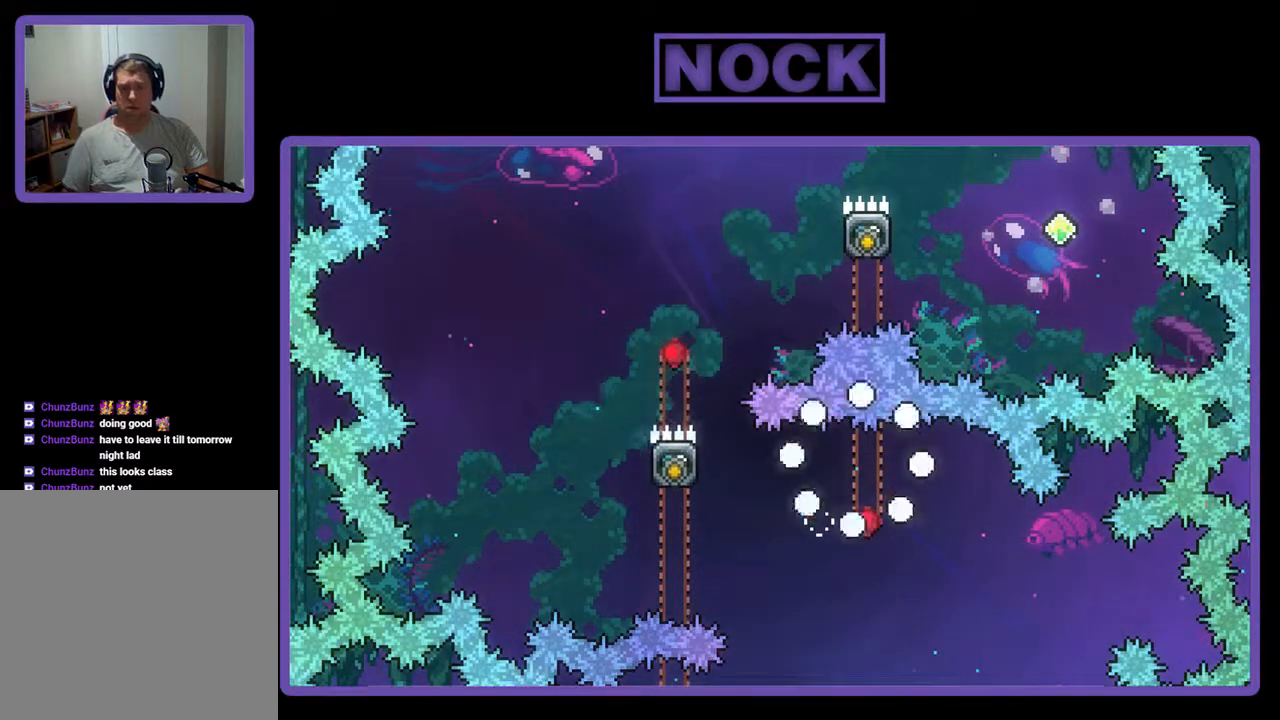
{"buttons": ["R2"], "events": [[333, "R2", "down"]]}
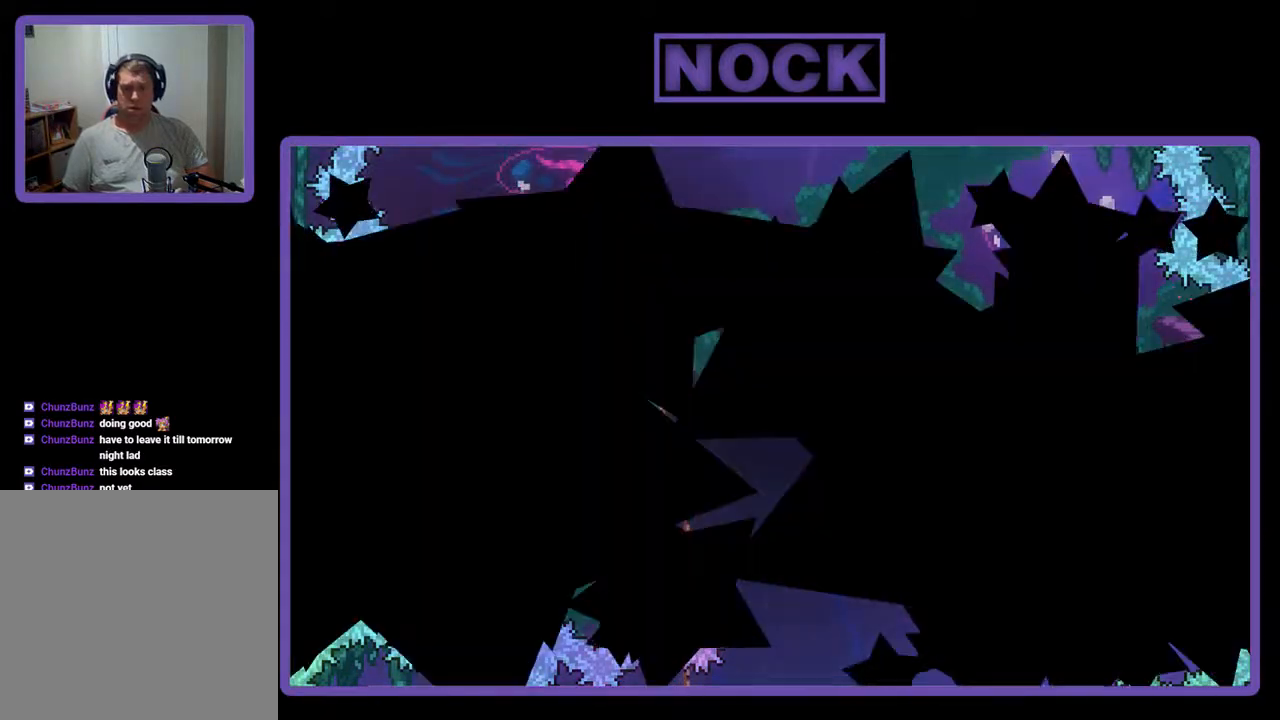
{"buttons": ["R2"], "events": [[67, "R2", "up"], [200, "R2", "down"]]}
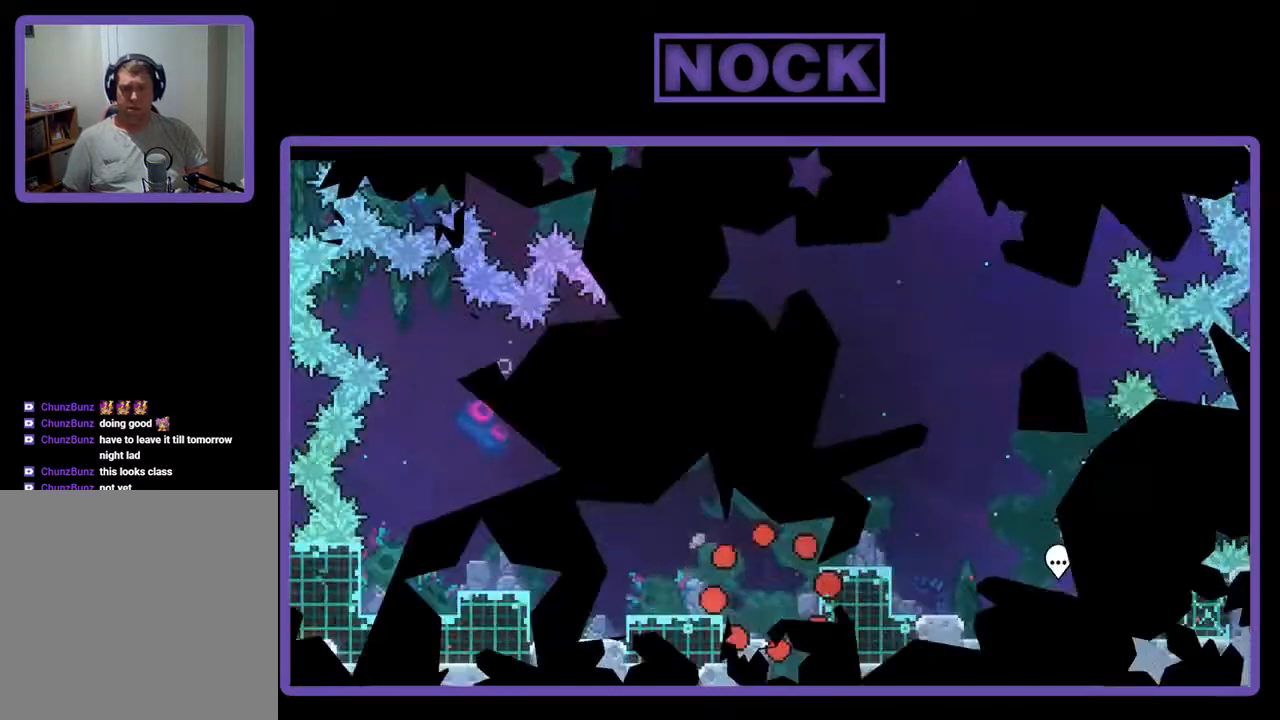
{"buttons": ["R2", "DPAD_LEFT"], "events": [[367, "CROSS", "down"], [433, "DPAD_LEFT", "down"], [467, "CROSS", "up"]]}
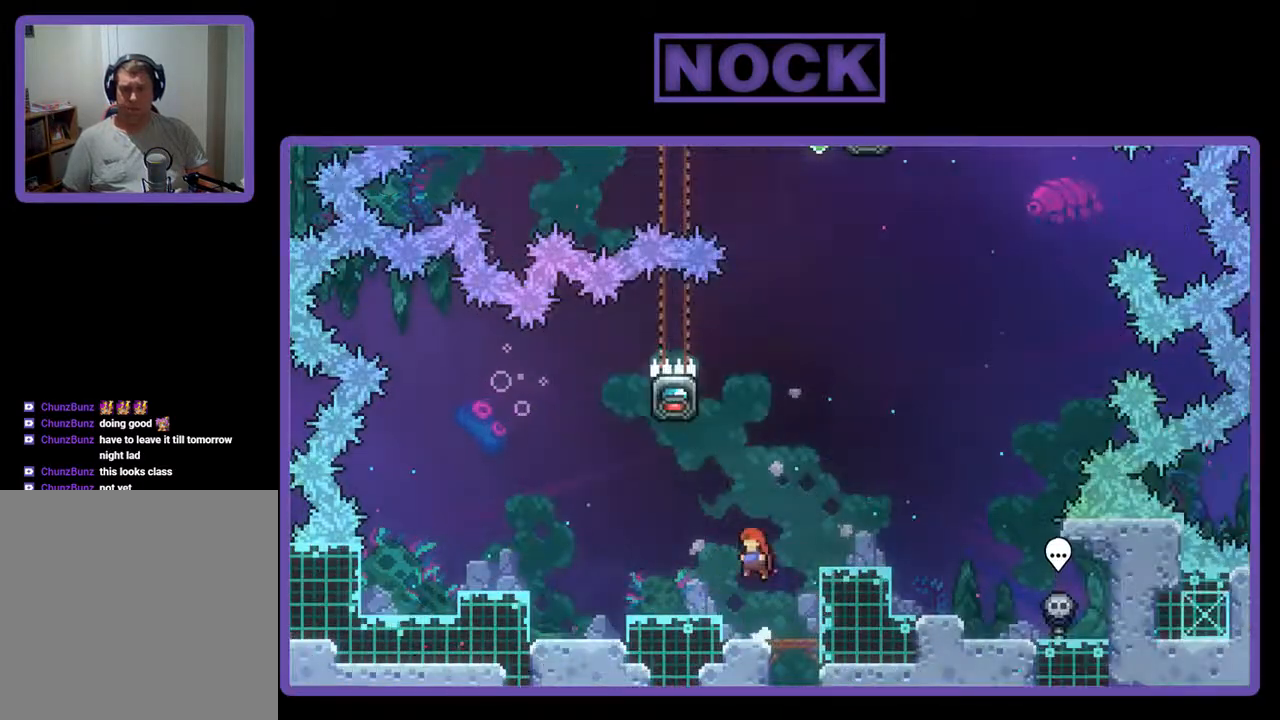
{"buttons": ["R2"], "events": [[133, "DPAD_LEFT", "up"], [333, "DPAD_LEFT", "down"], [400, "DPAD_LEFT", "up"]]}
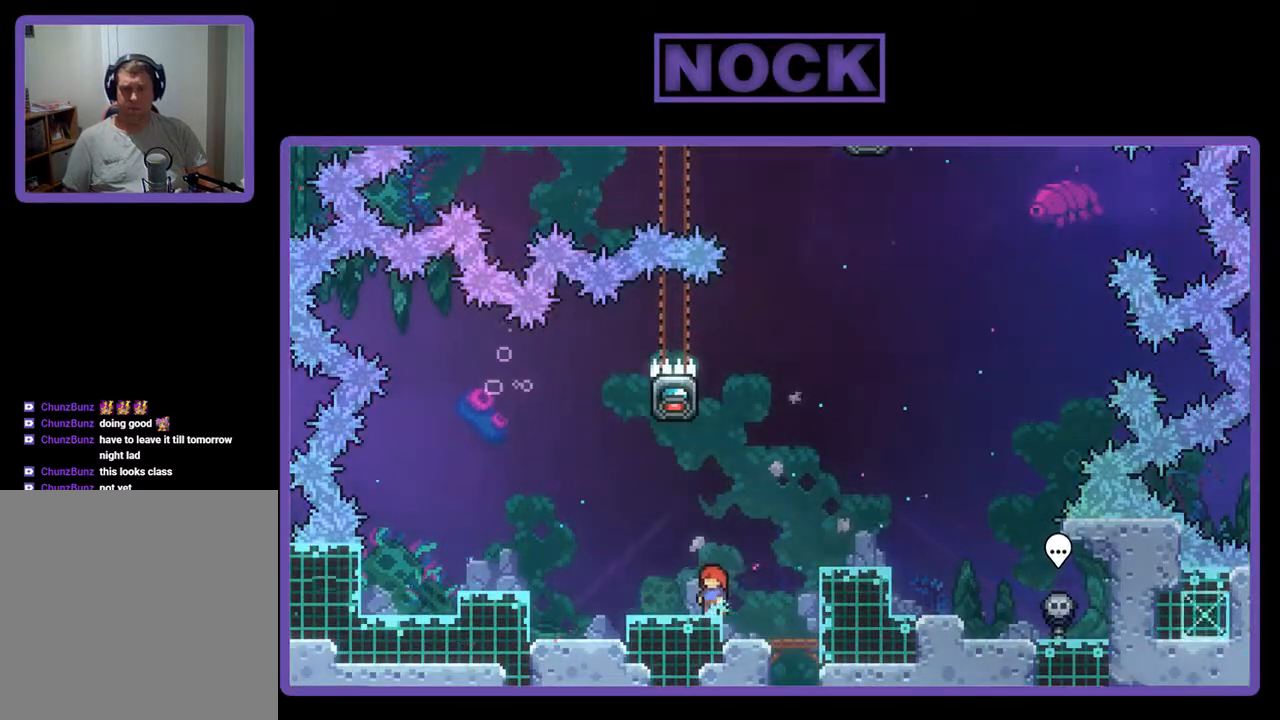
{"buttons": ["CIRCLE", "R2", "DPAD_UP"], "events": [[300, "CROSS", "down"], [400, "CROSS", "up"], [400, "DPAD_UP", "down"], [500, "CIRCLE", "down"]]}
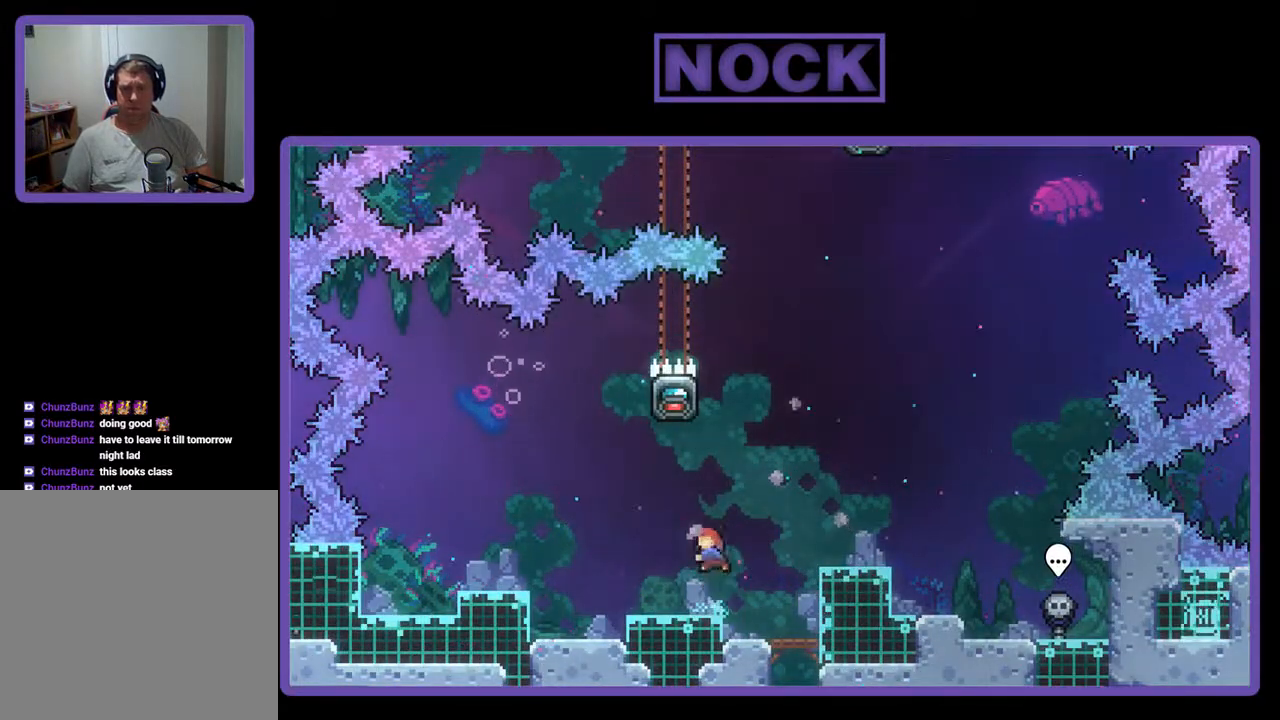
{"buttons": ["R2", "DPAD_LEFT"], "events": [[200, "CIRCLE", "up"], [267, "DPAD_UP", "up"], [433, "DPAD_LEFT", "down"]]}
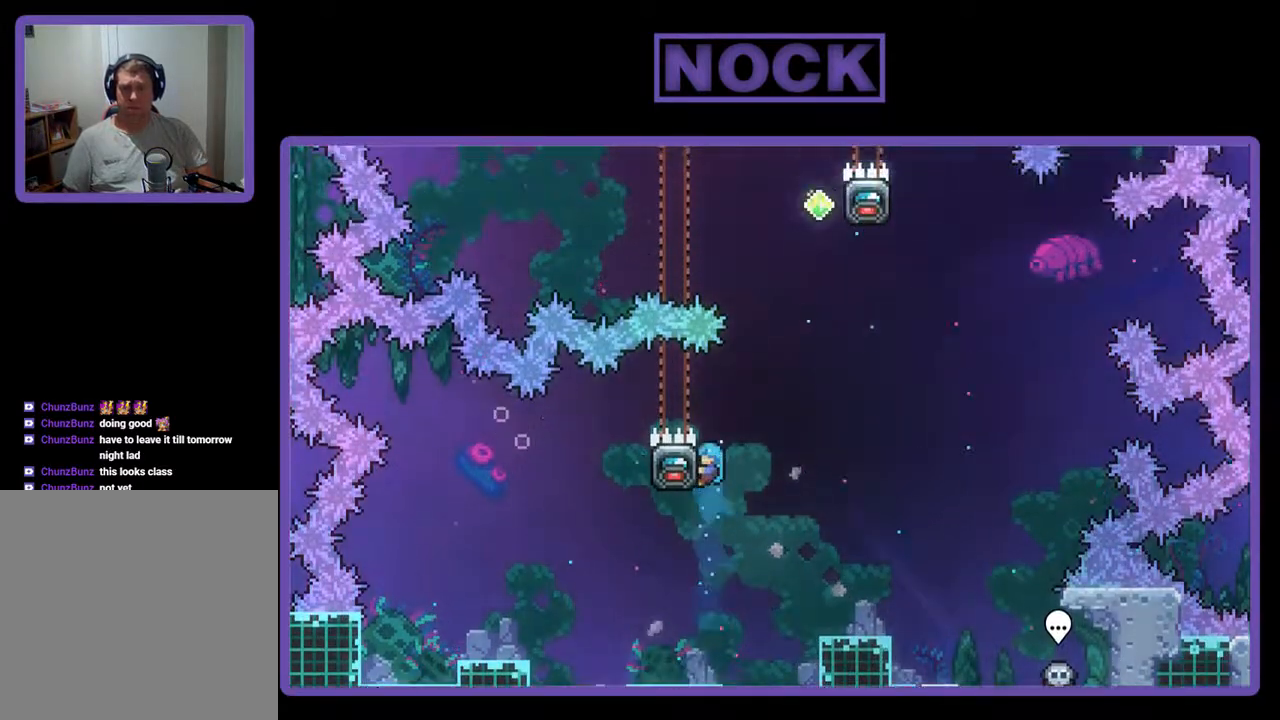
{"buttons": ["CROSS", "R2", "DPAD_RIGHT"], "events": [[100, "DPAD_LEFT", "up"], [233, "DPAD_RIGHT", "down"], [300, "CROSS", "down"]]}
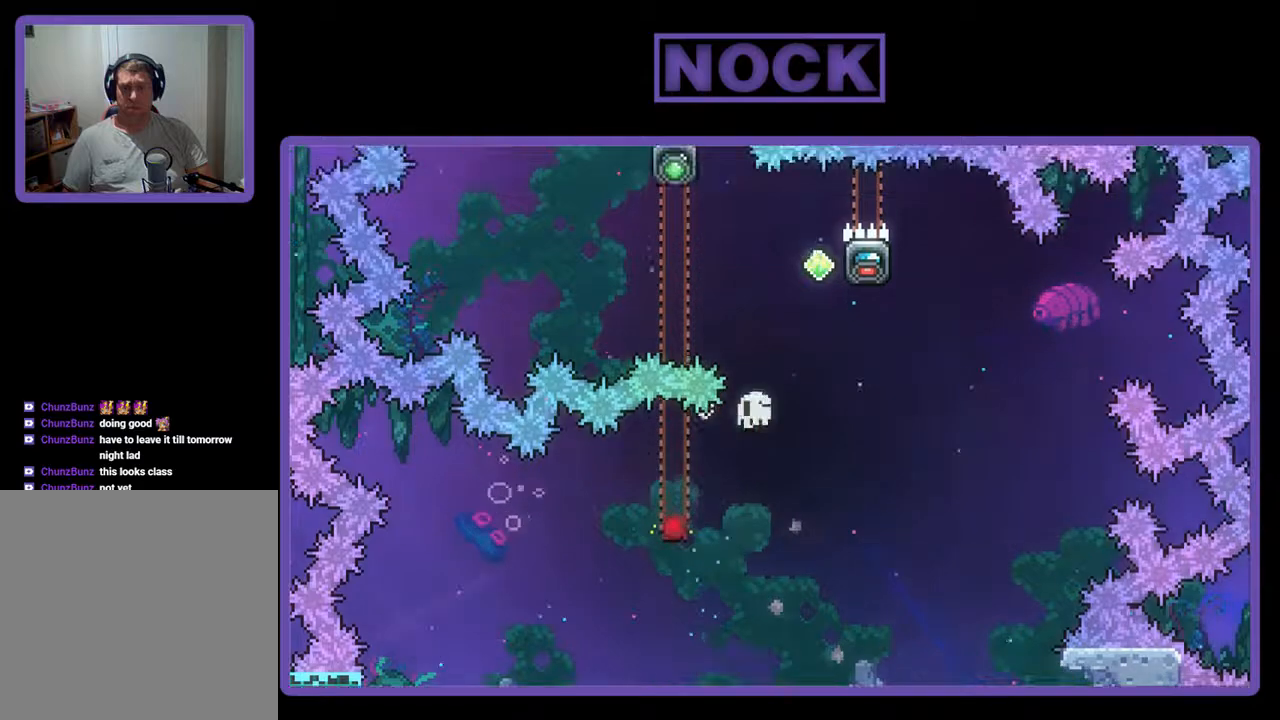
{"buttons": [], "events": [[67, "CROSS", "up"], [200, "DPAD_RIGHT", "up"], [267, "R2", "up"]]}
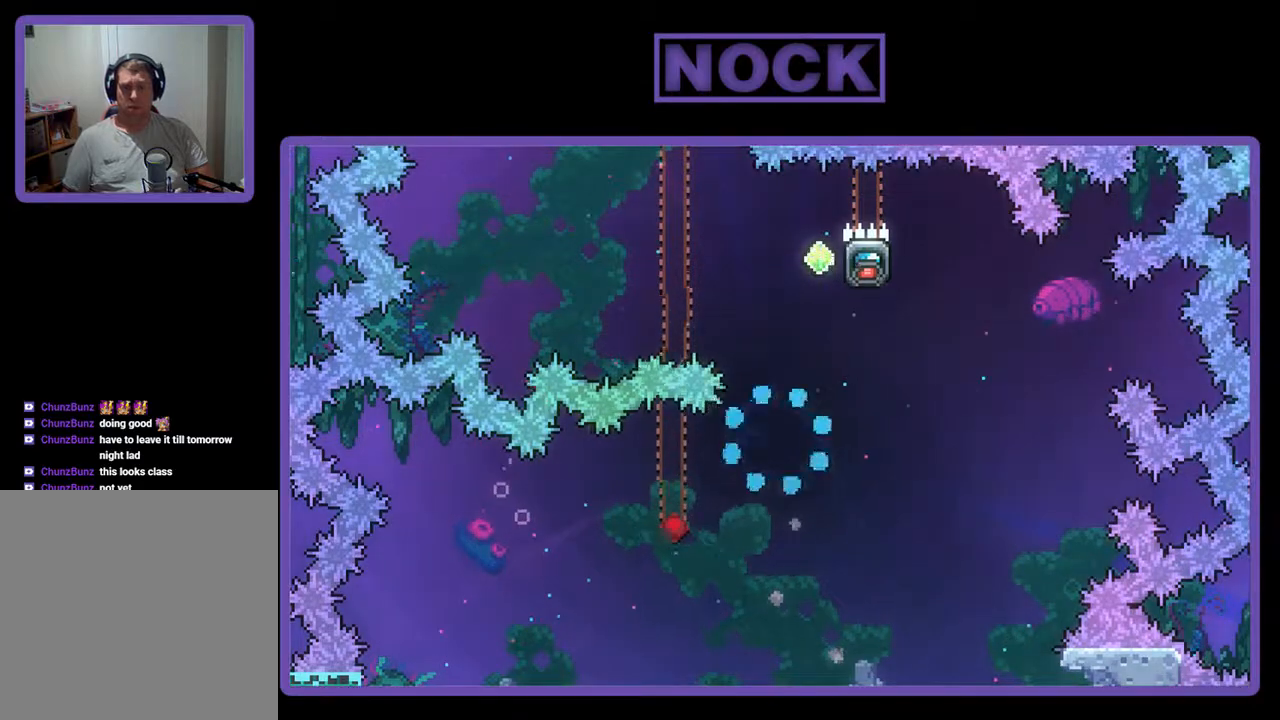
{"buttons": [], "events": []}
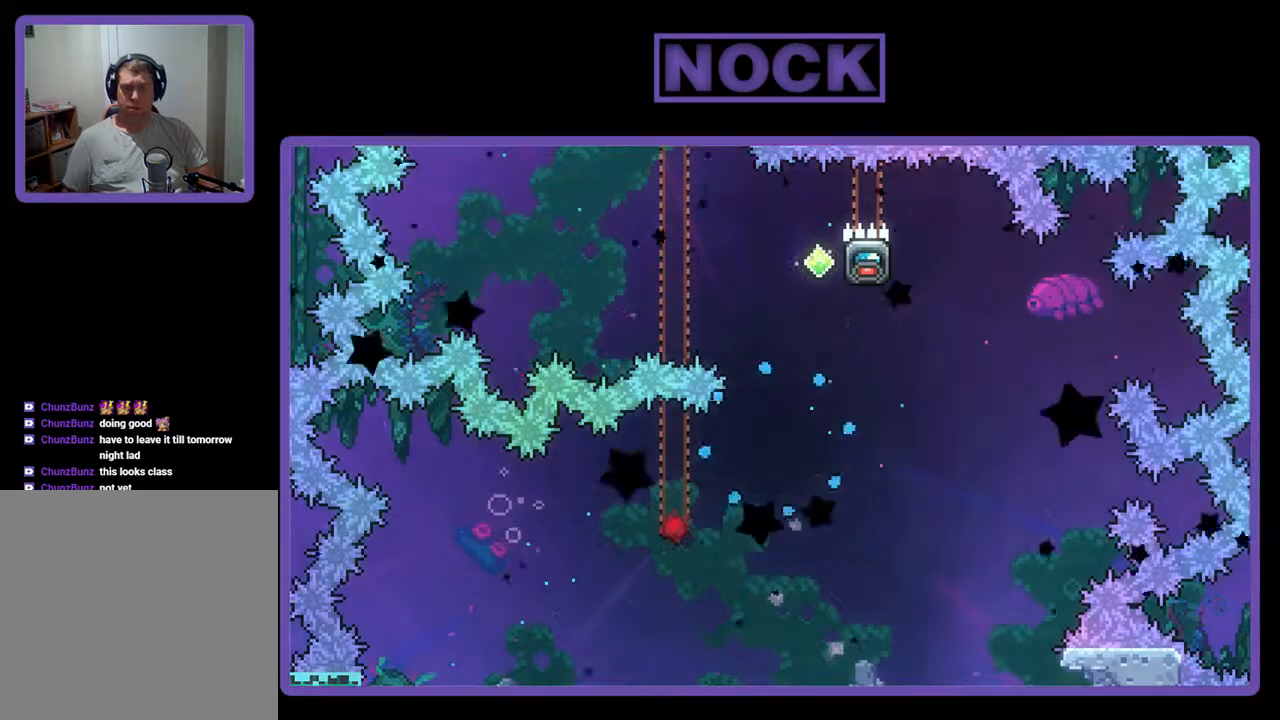
{"buttons": ["R2"], "events": [[433, "R2", "down"]]}
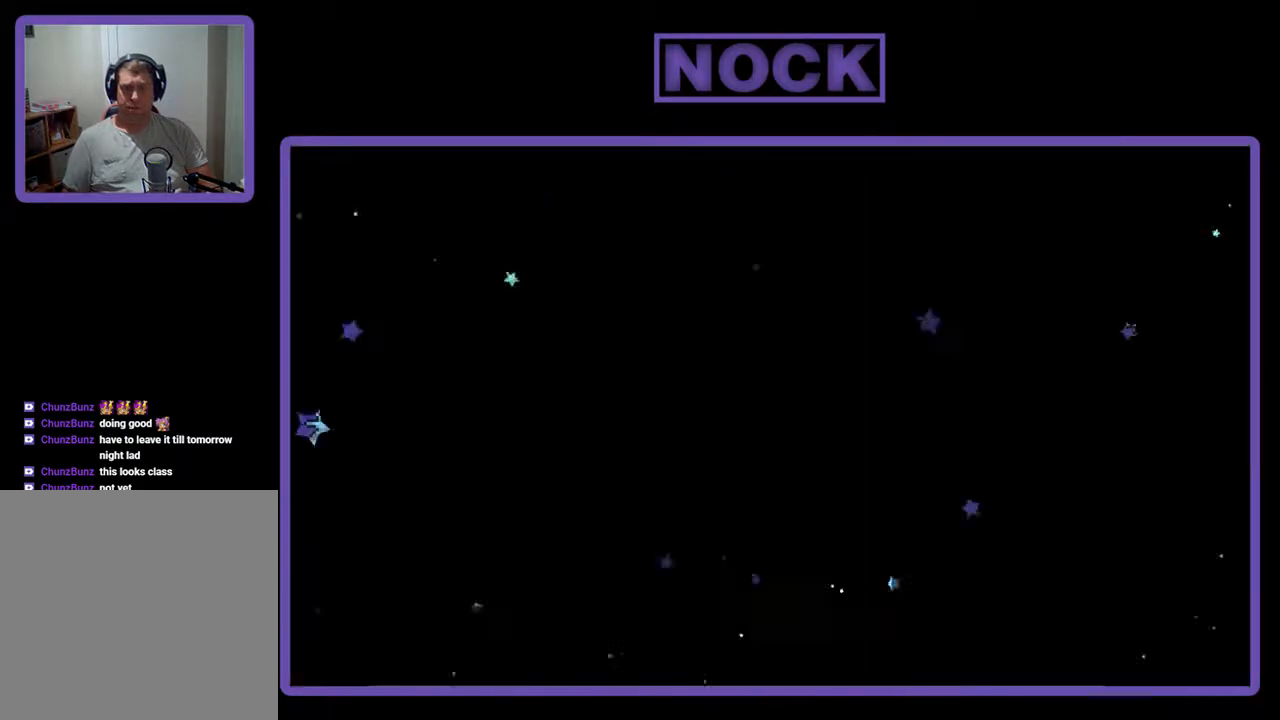
{"buttons": ["R2"], "events": []}
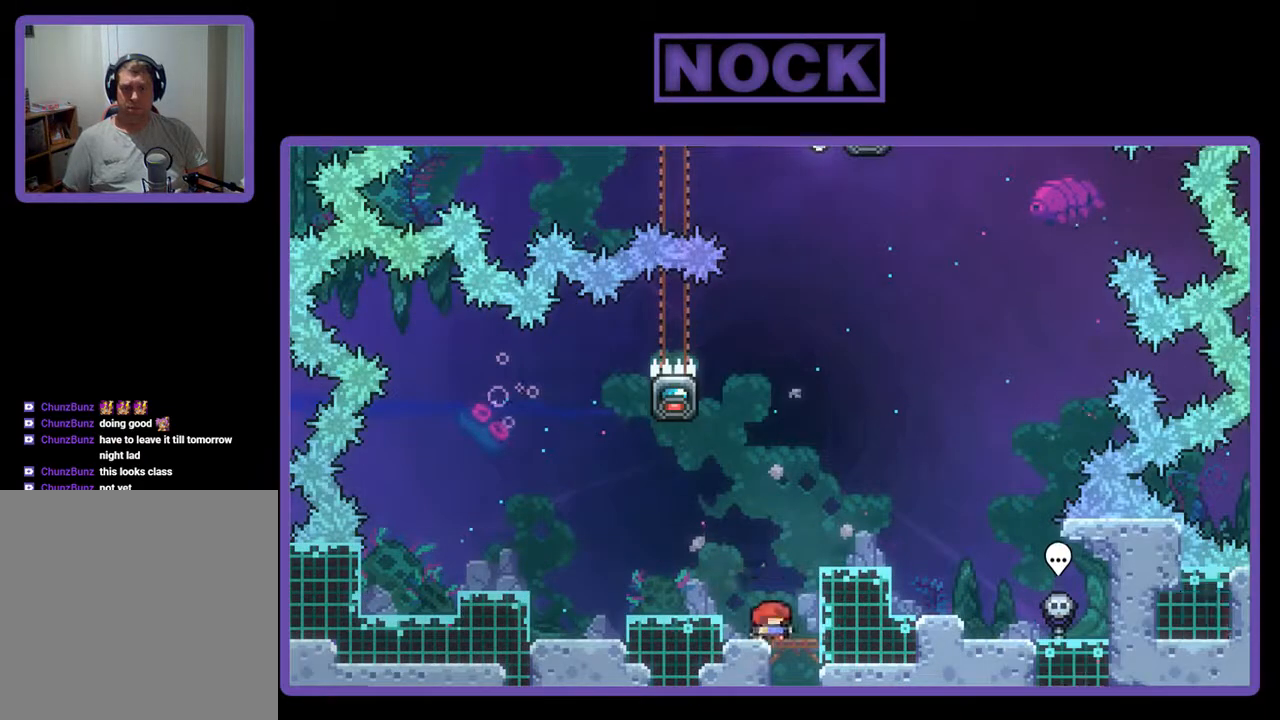
{"buttons": ["R2"], "events": [[67, "CROSS", "down"], [67, "DPAD_LEFT", "down"], [200, "CROSS", "up"], [367, "DPAD_LEFT", "up"]]}
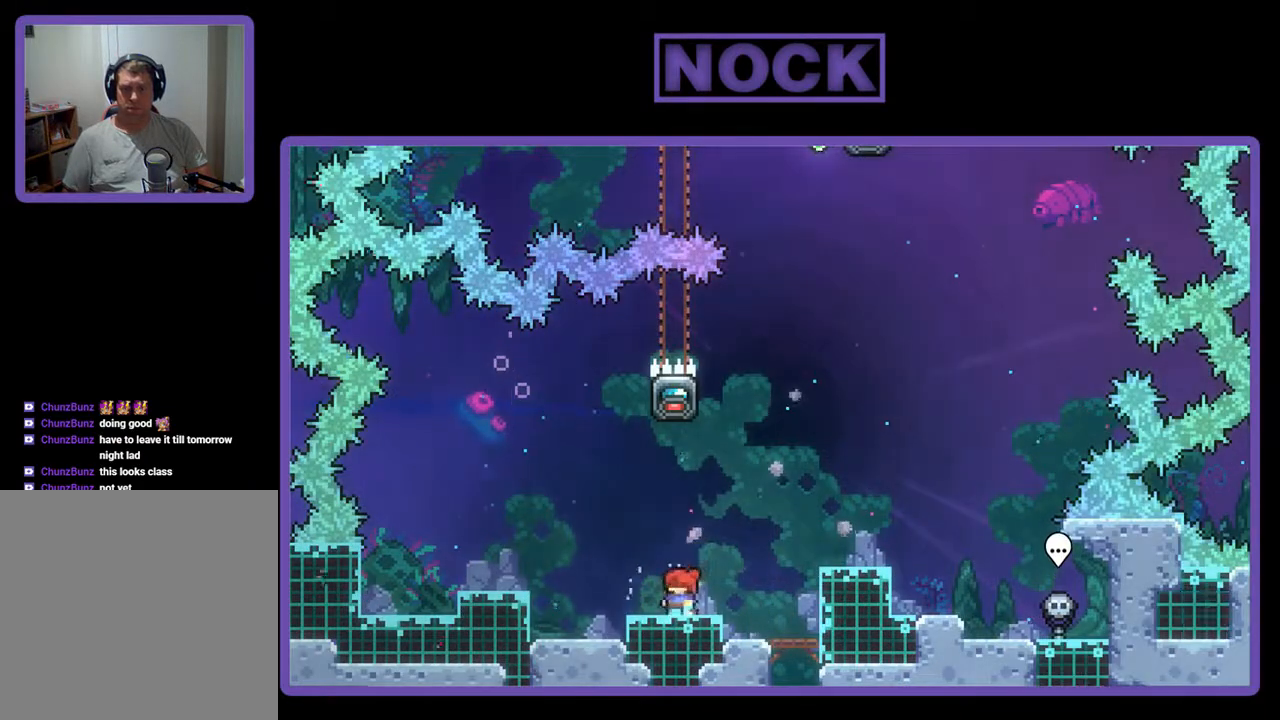
{"buttons": ["R2"], "events": [[167, "DPAD_RIGHT", "down"], [267, "DPAD_RIGHT", "up"]]}
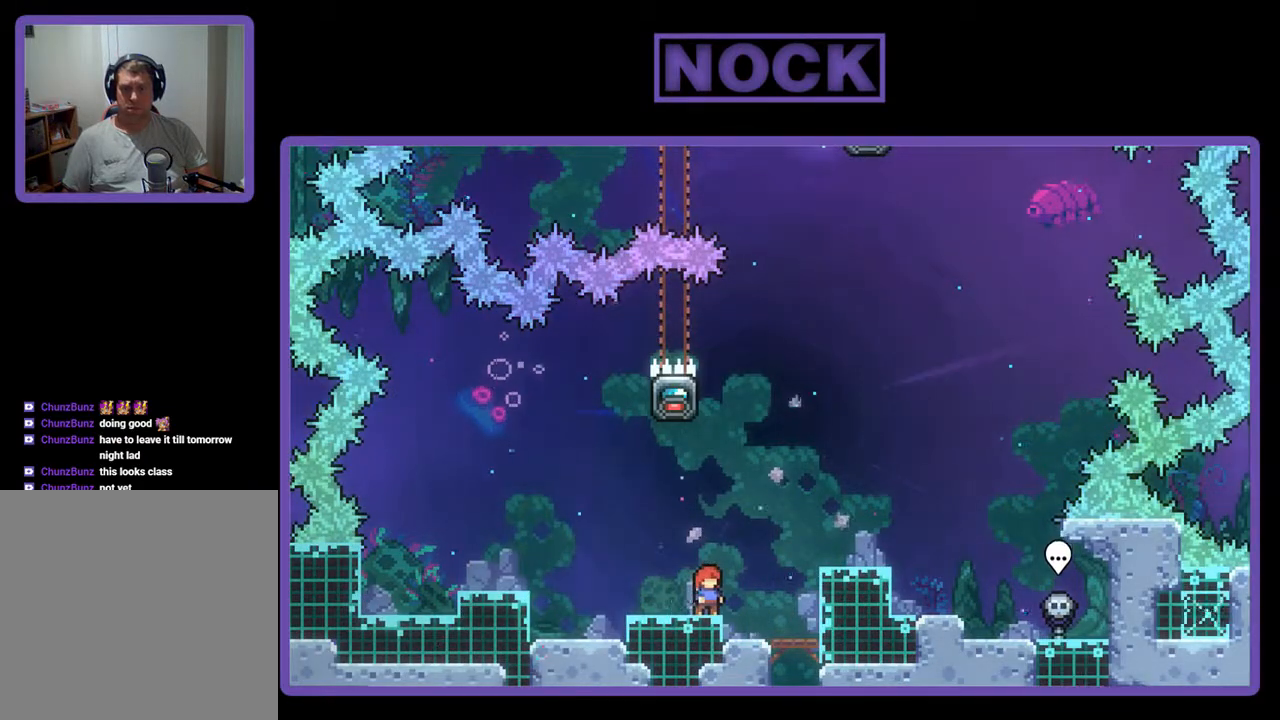
{"buttons": ["R2"], "events": [[300, "DPAD_LEFT", "down"], [367, "DPAD_LEFT", "up"]]}
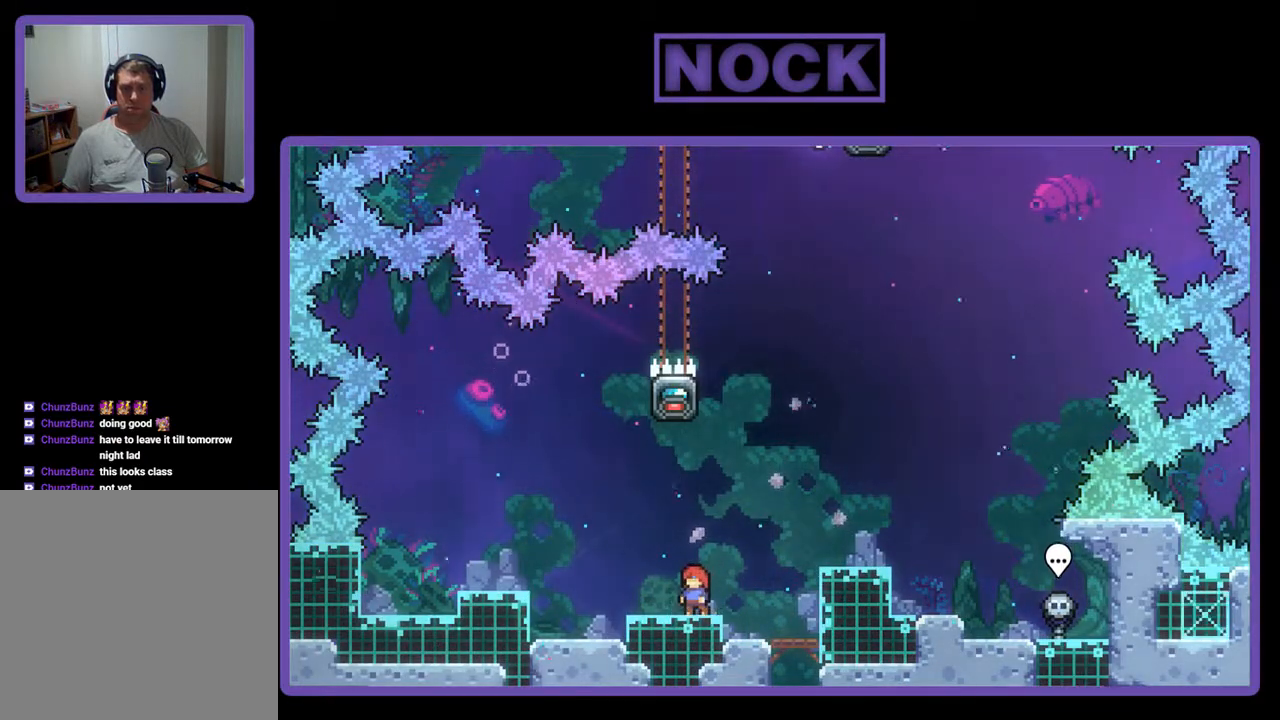
{"buttons": ["R2"], "events": [[333, "CROSS", "down"], [500, "CROSS", "up"]]}
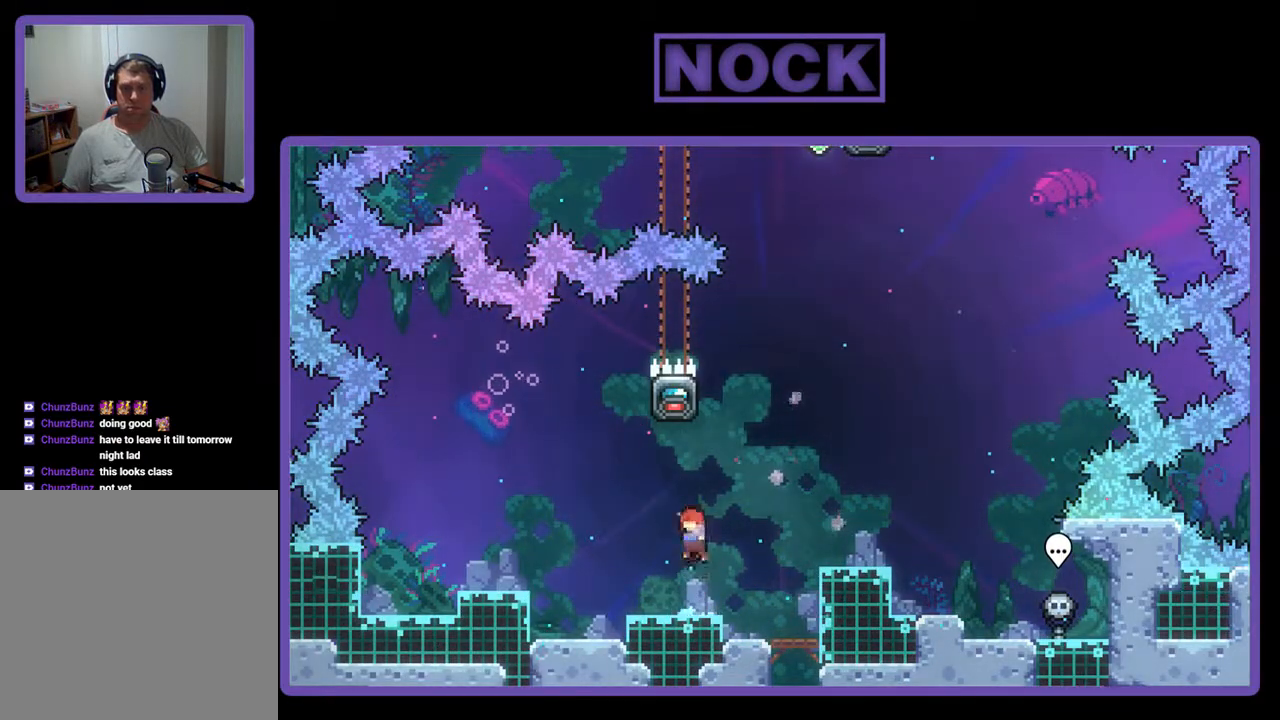
{"buttons": ["R2"], "events": [[133, "CIRCLE", "down"], [133, "DPAD_UP", "down"], [300, "CIRCLE", "up"], [400, "DPAD_UP", "up"]]}
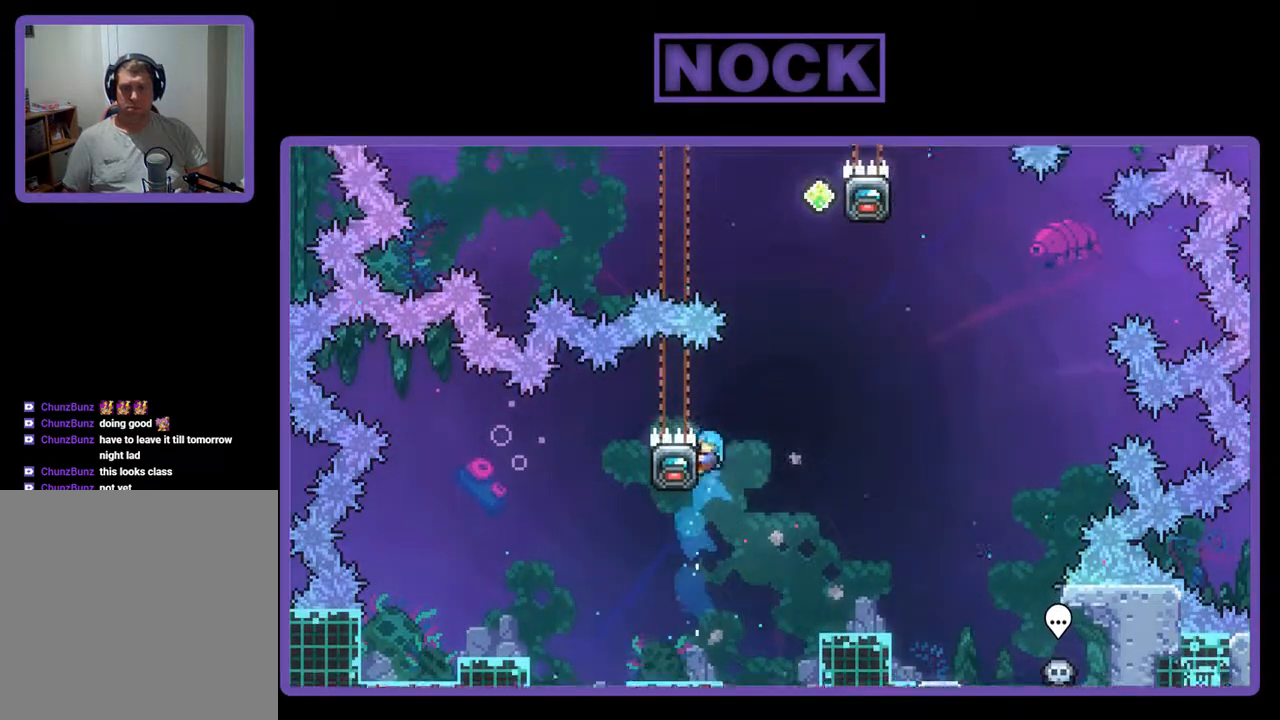
{"buttons": ["CROSS", "R2", "DPAD_RIGHT"], "events": [[233, "DPAD_RIGHT", "down"], [333, "CROSS", "down"]]}
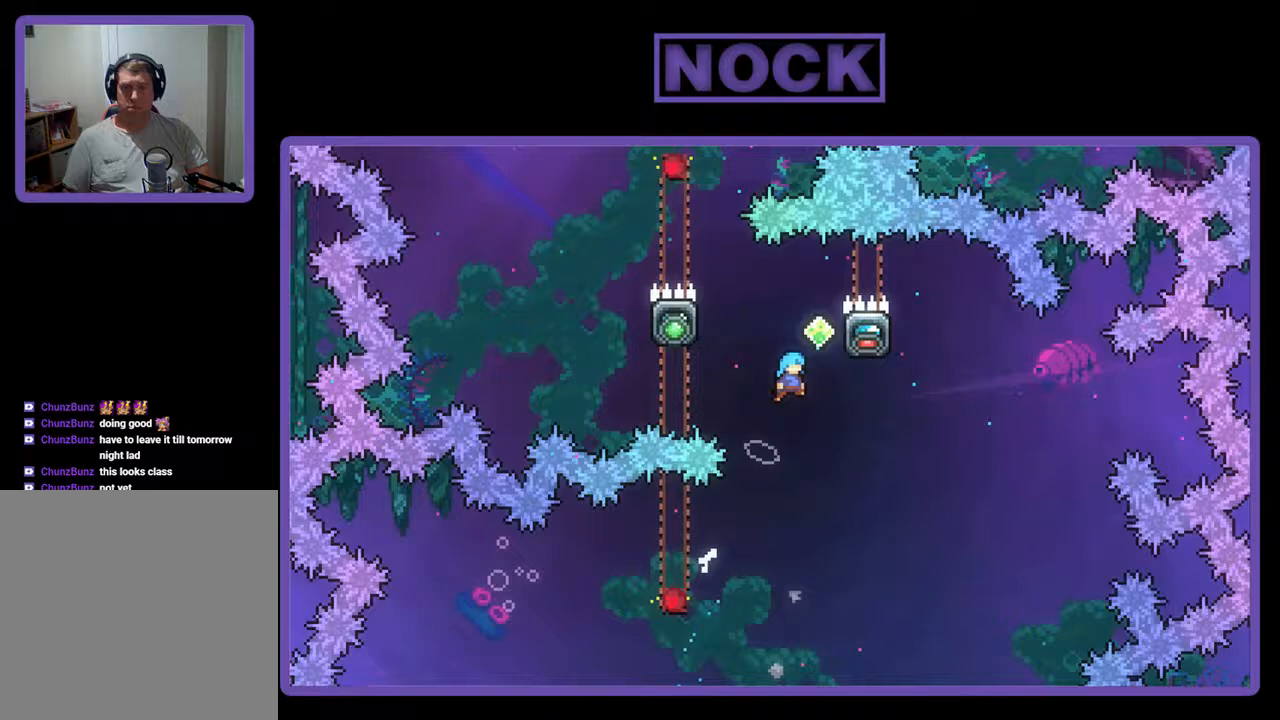
{"buttons": ["CROSS", "R2", "DPAD_DOWN", "DPAD_LEFT"], "events": [[100, "CROSS", "up"], [200, "DPAD_RIGHT", "up"], [300, "DPAD_DOWN", "down"], [400, "R2", "up"], [467, "CROSS", "down"], [467, "R2", "down"], [500, "DPAD_LEFT", "down"]]}
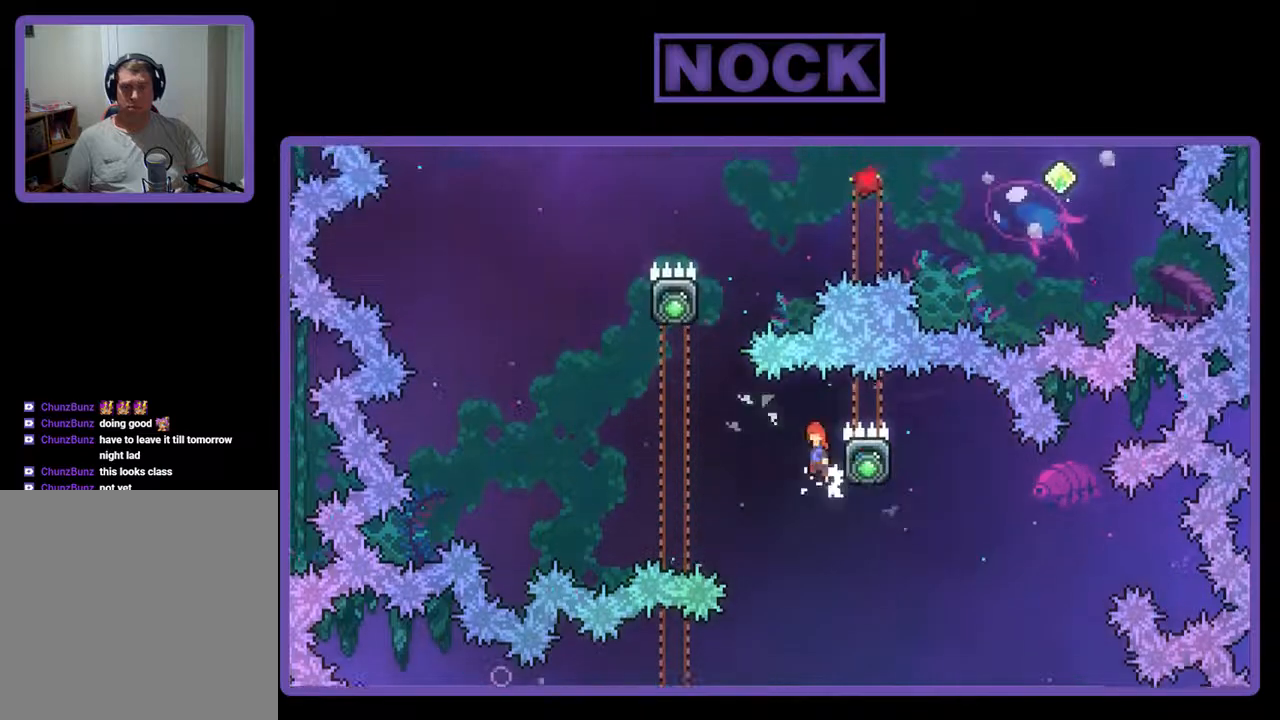
{"buttons": ["R2", "DPAD_UP", "DPAD_RIGHT"], "events": [[233, "CROSS", "up"], [333, "DPAD_DOWN", "up"], [367, "CIRCLE", "down"], [400, "DPAD_UP", "down"], [433, "DPAD_LEFT", "up"], [500, "CIRCLE", "up"], [500, "DPAD_RIGHT", "down"]]}
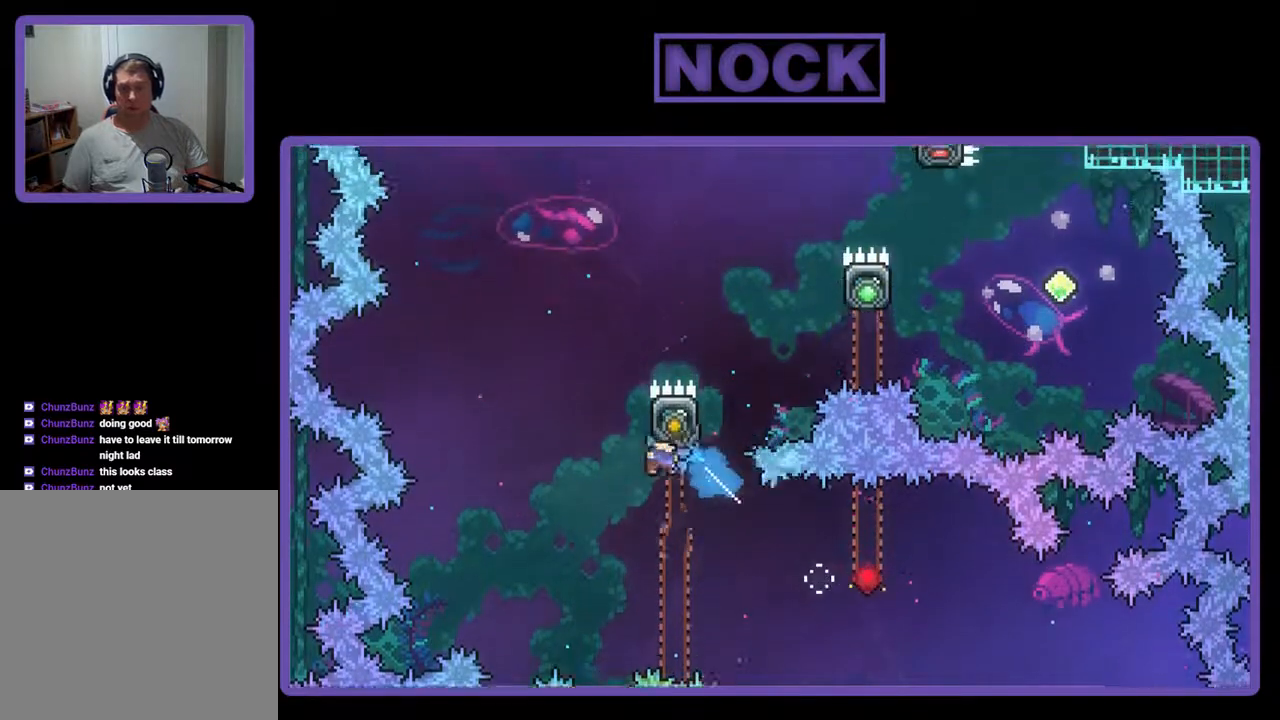
{"buttons": ["CROSS", "R2", "DPAD_RIGHT"], "events": [[100, "DPAD_RIGHT", "up"], [200, "CROSS", "down"], [233, "DPAD_RIGHT", "down"], [367, "DPAD_UP", "up"]]}
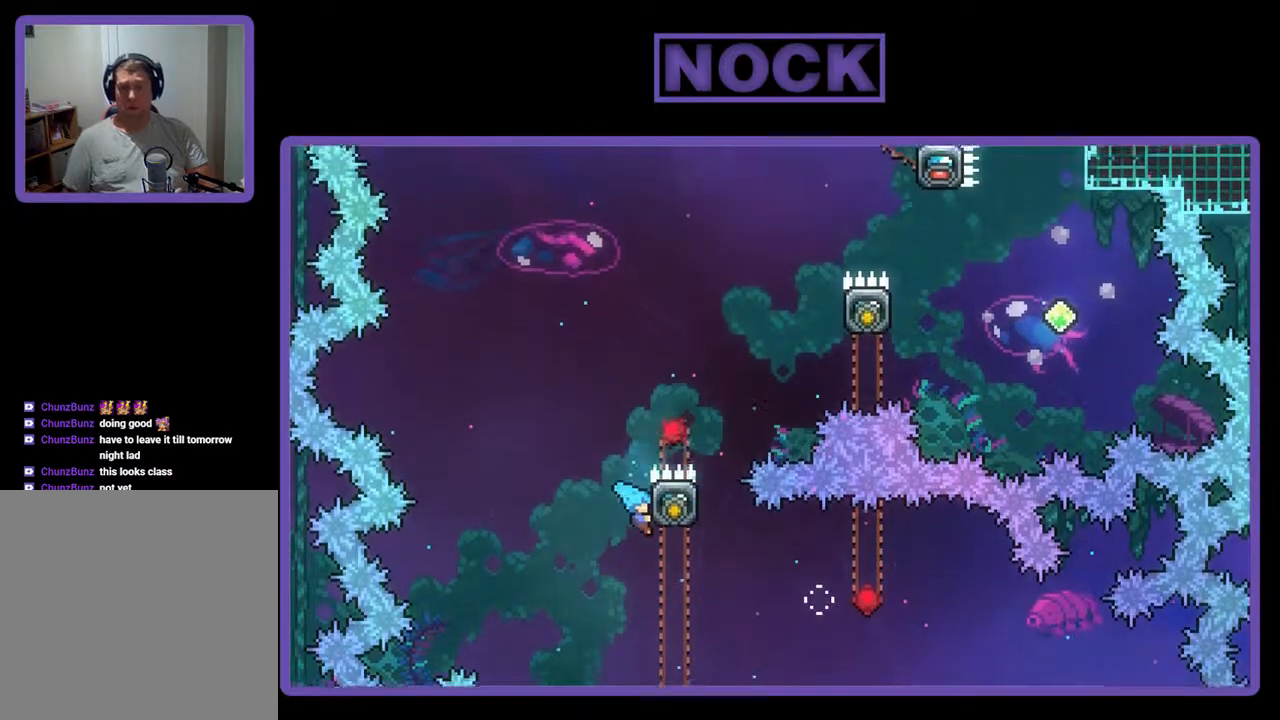
{"buttons": ["CROSS", "R2", "DPAD_RIGHT"], "events": [[133, "CROSS", "up"], [167, "CROSS", "down"], [200, "DPAD_UP", "down"], [467, "DPAD_UP", "up"]]}
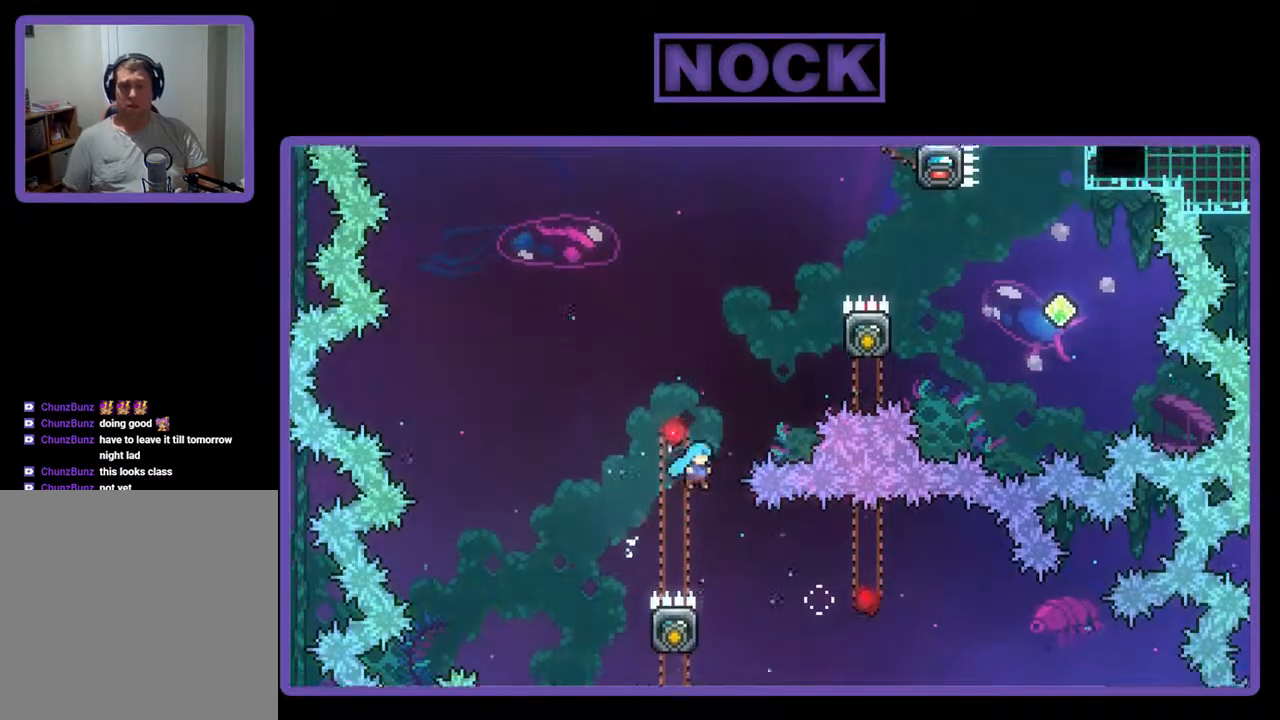
{"buttons": [], "events": [[100, "CROSS", "up"], [433, "DPAD_RIGHT", "up"], [467, "R2", "up"]]}